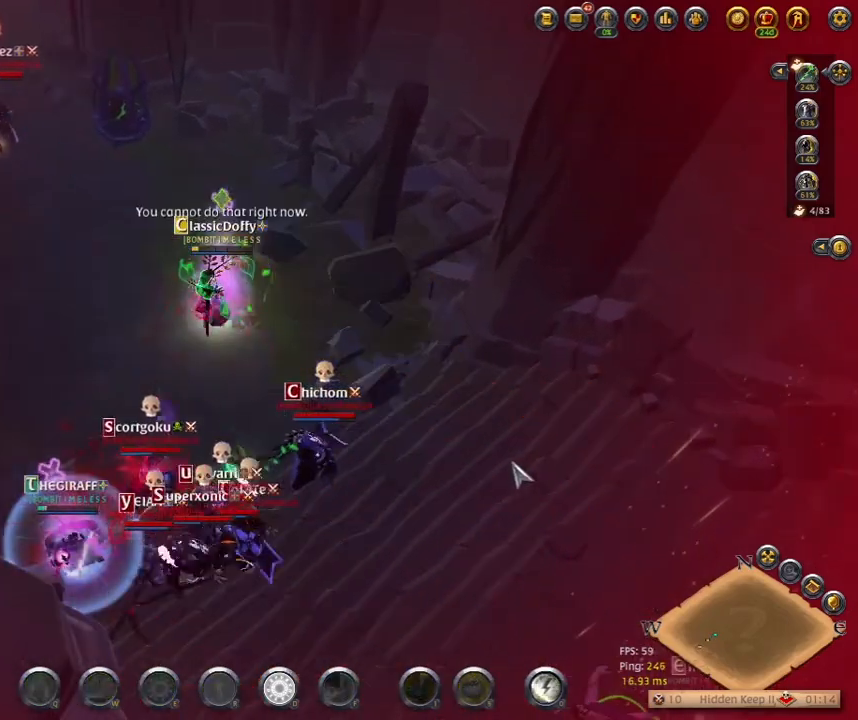
Gameplay with keyboard; each line is a JSON object with the keys held at the frame after it. "events" lists presses ("down") and releases ("up") of ".", "/", "0", "1", "2", "3", "4", "5", "6", "7", "8", "9", "a", "alt_l", "alt_r", "b", "backslash", "backspace", "c", "caps_lock", "comma", "ctrl_l", "ctrl_r", "d", "e", "equals", "escape", "f", "f1", "f10", "f11", "f12", "f2", "f3", "f4", "f5", "f6", "f7", "f8", "f9", "g", "h", "i", "j", "k", "l", "lbracket", "m", "minus", "n", "o", "p", "q", "quote", "r", "rbracket", "return", "s", "semicolon", "shift_l", "shift_r", "space", "super_l", "super_r", "t", "tab", "tilde", "u", "v", "w", "x", "y" and "z" between this image and that frame as [ms after this image, input, new state], when the widget could be followed in between. No other keys are recorded. Mouse input is not recorded.
{"keys": [], "events": [[383, "d", "down"], [467, "d", "up"]]}
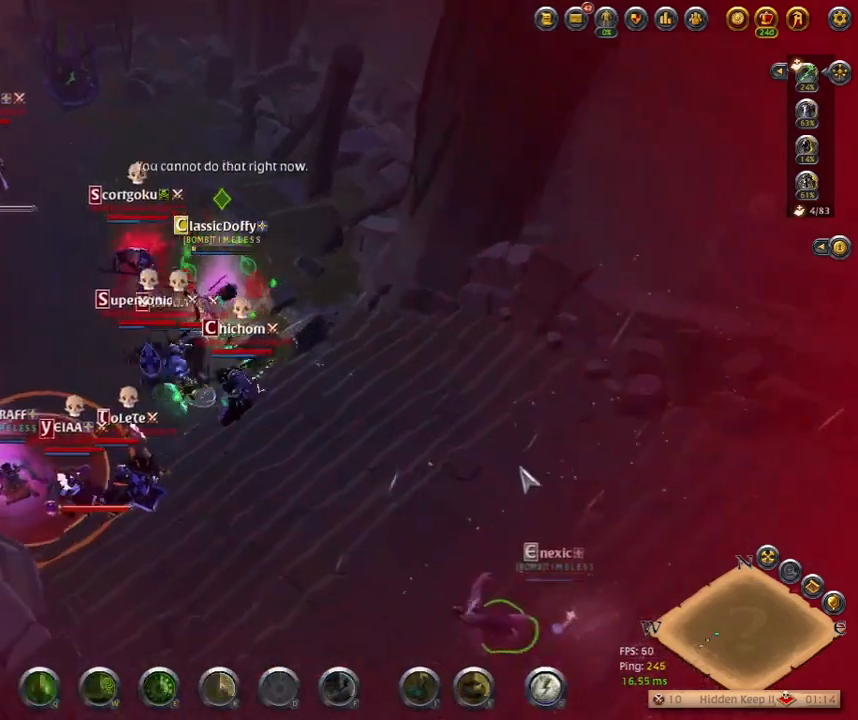
{"keys": [], "events": [[83, "r", "down"], [133, "r", "up"], [167, "r", "down"], [200, "r", "up"], [250, "r", "down"], [283, "r", "up"], [317, "r", "down"], [350, "r", "up"]]}
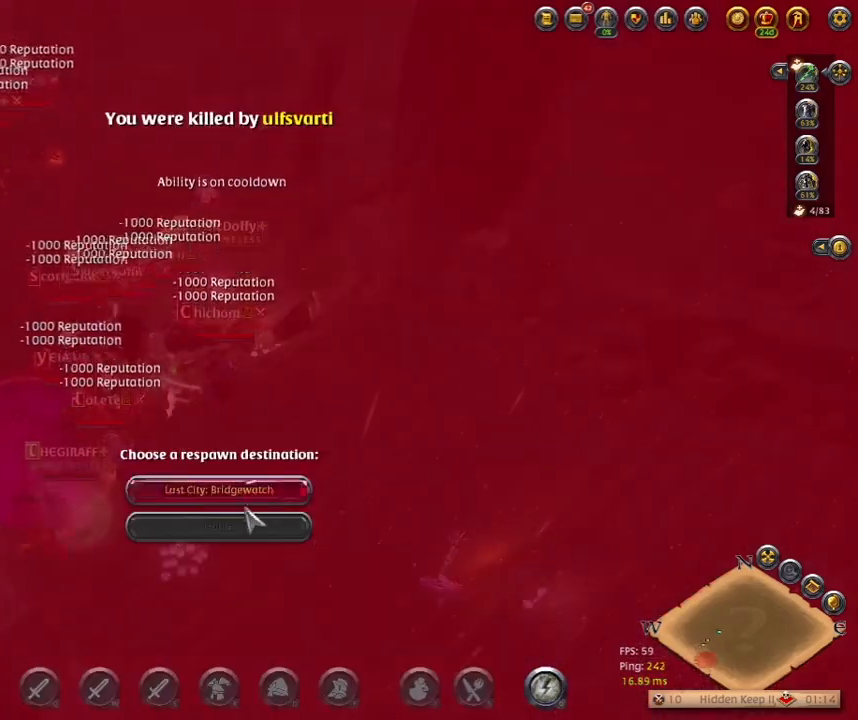
{"keys": [], "events": []}
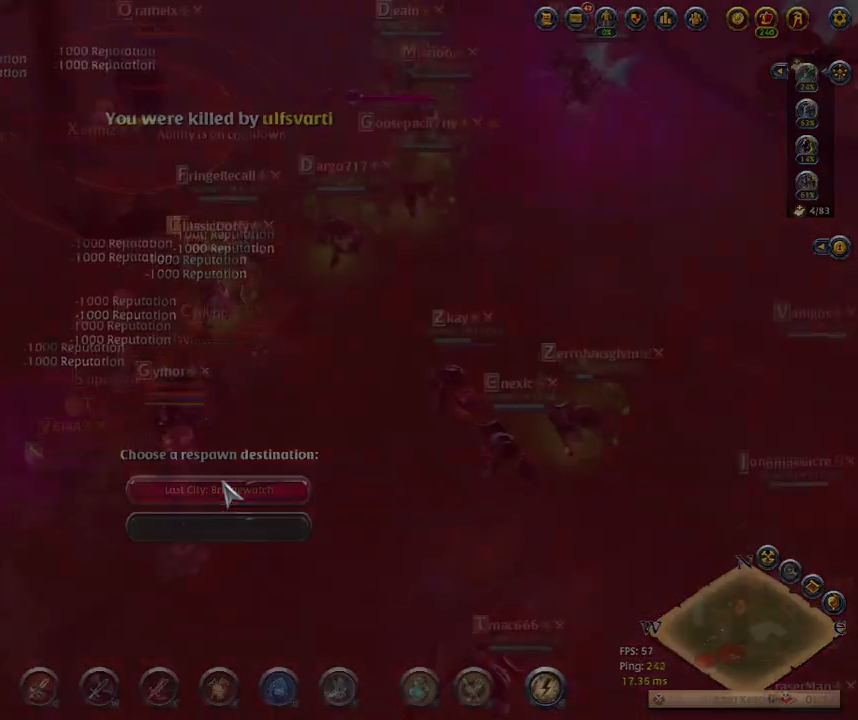
{"keys": [], "events": []}
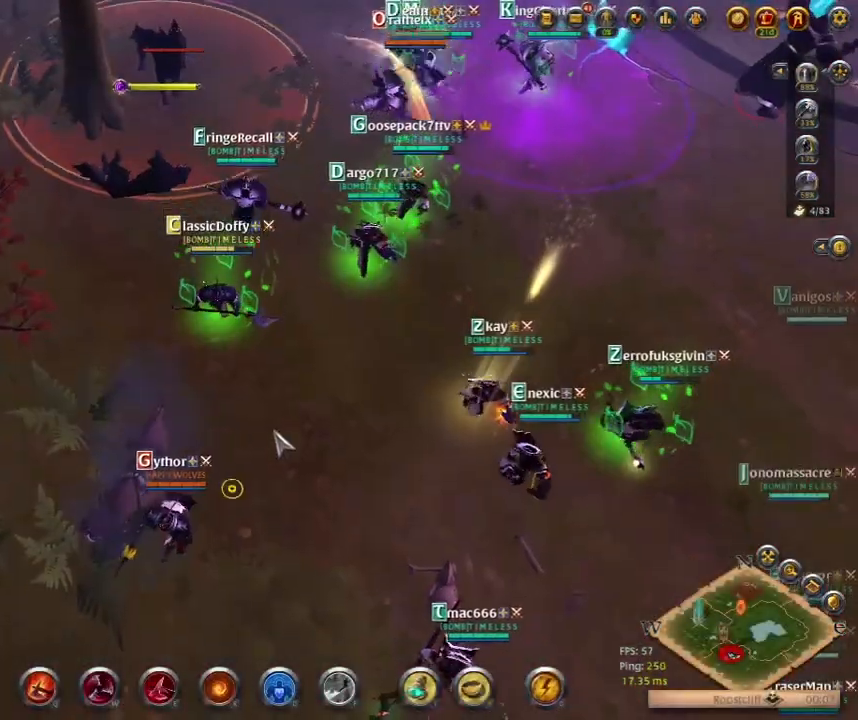
{"keys": [], "events": []}
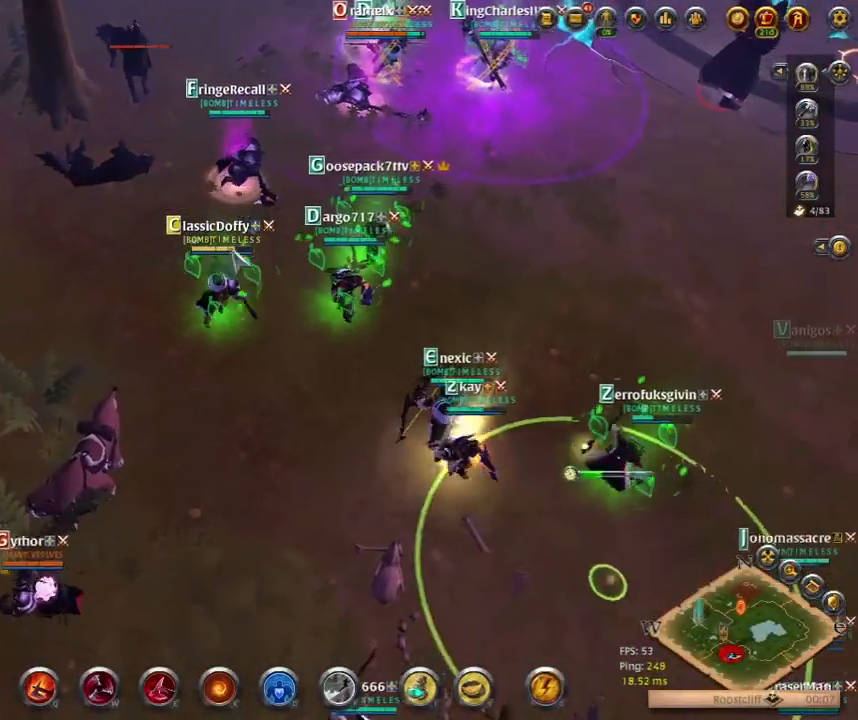
{"keys": [], "events": [[167, "z", "down"], [383, "z", "up"]]}
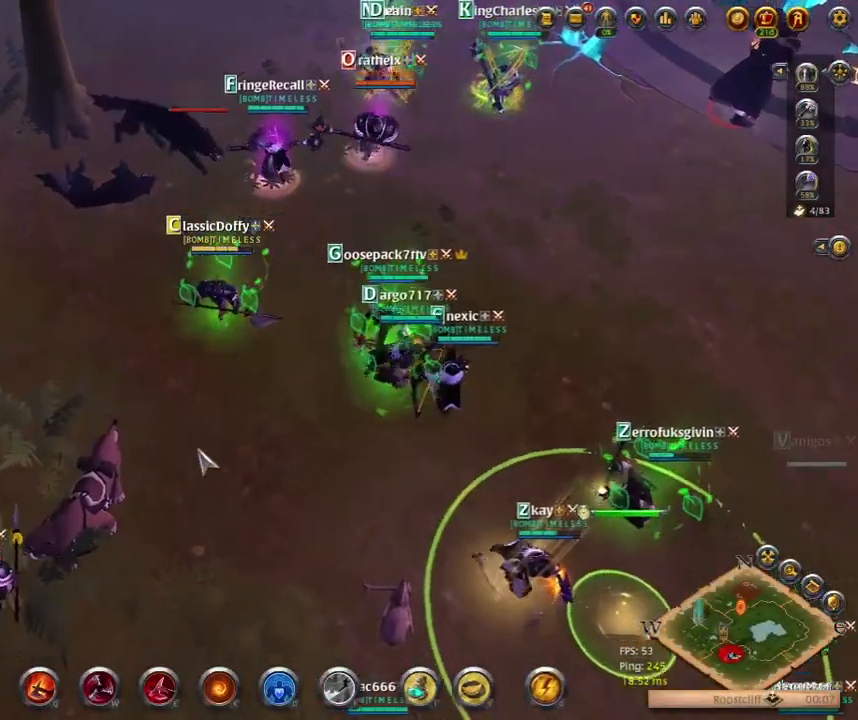
{"keys": [], "events": []}
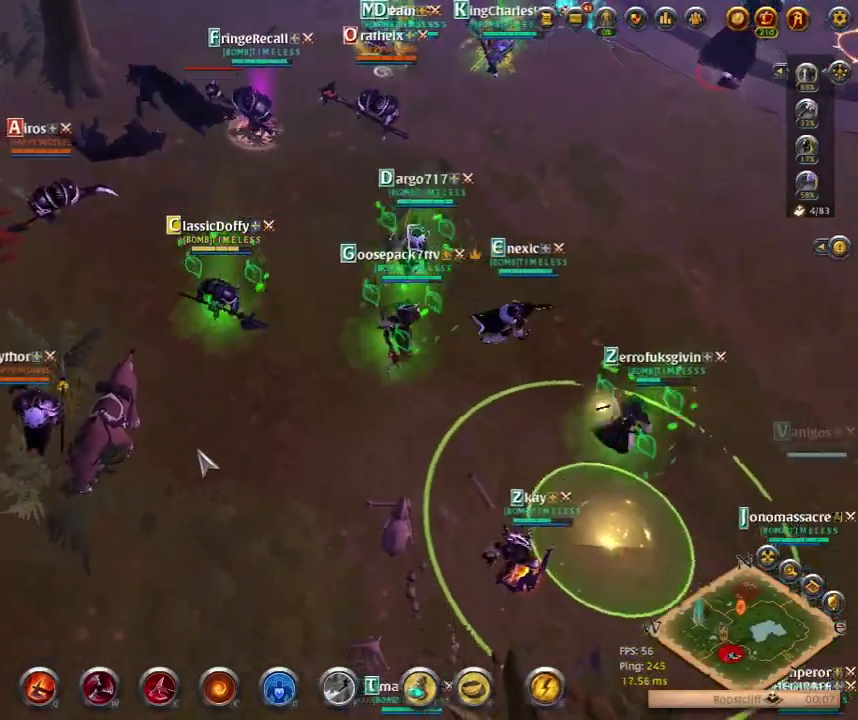
{"keys": ["r"], "events": [[400, "r", "down"]]}
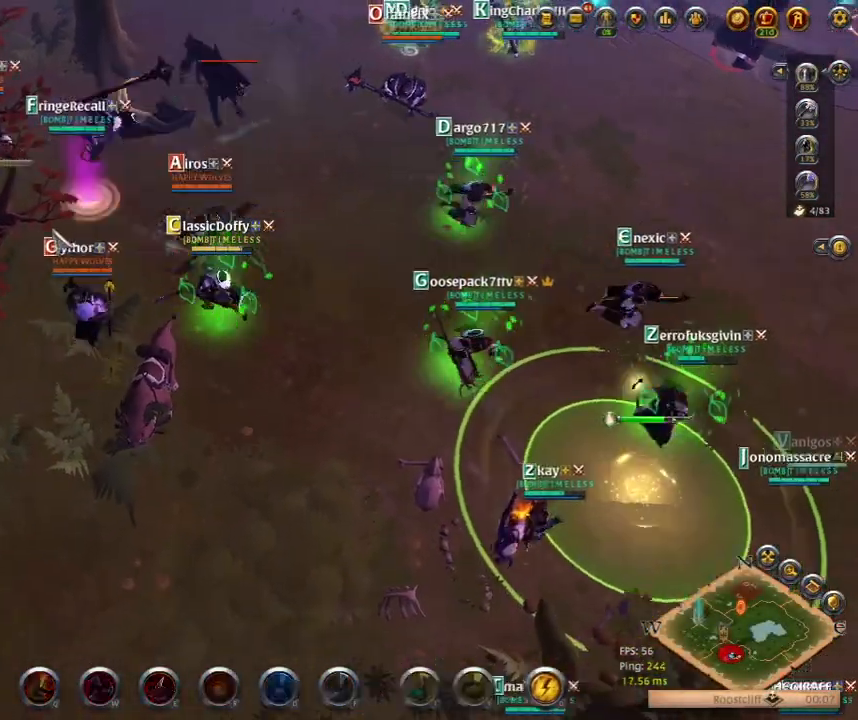
{"keys": [], "events": [[67, "r", "up"]]}
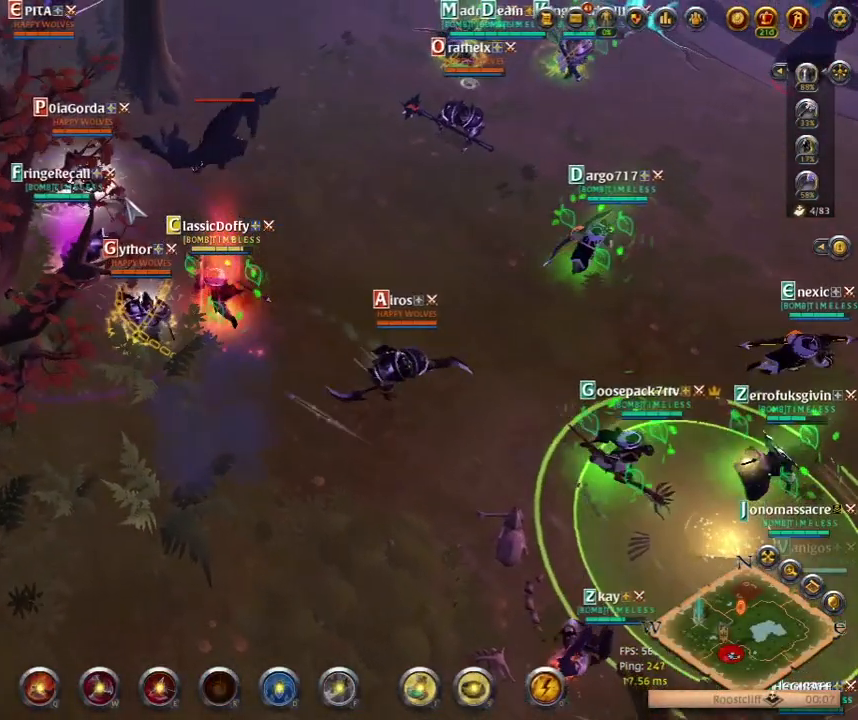
{"keys": [], "events": [[100, "q", "down"], [267, "q", "up"]]}
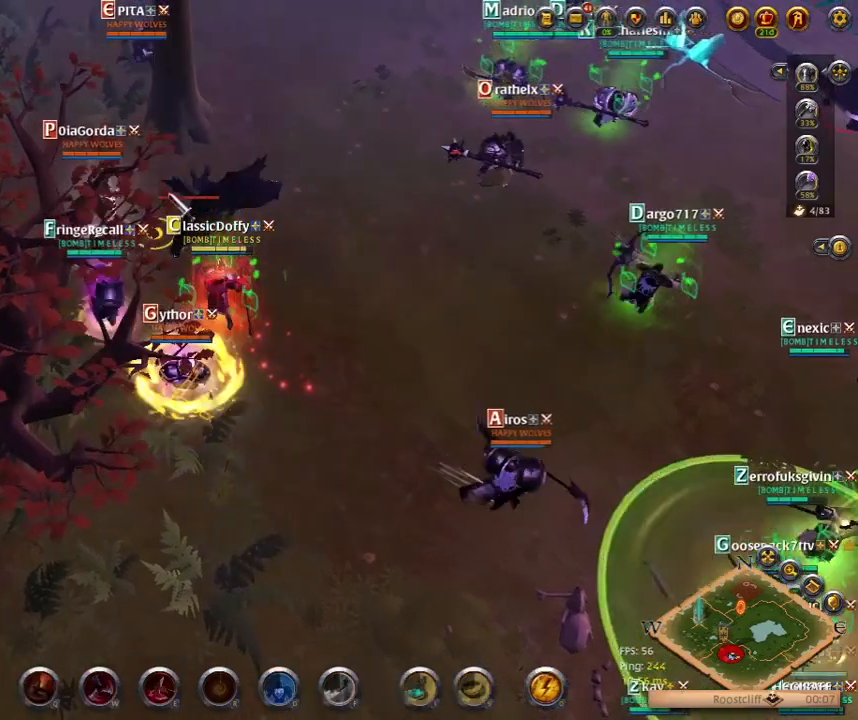
{"keys": [], "events": []}
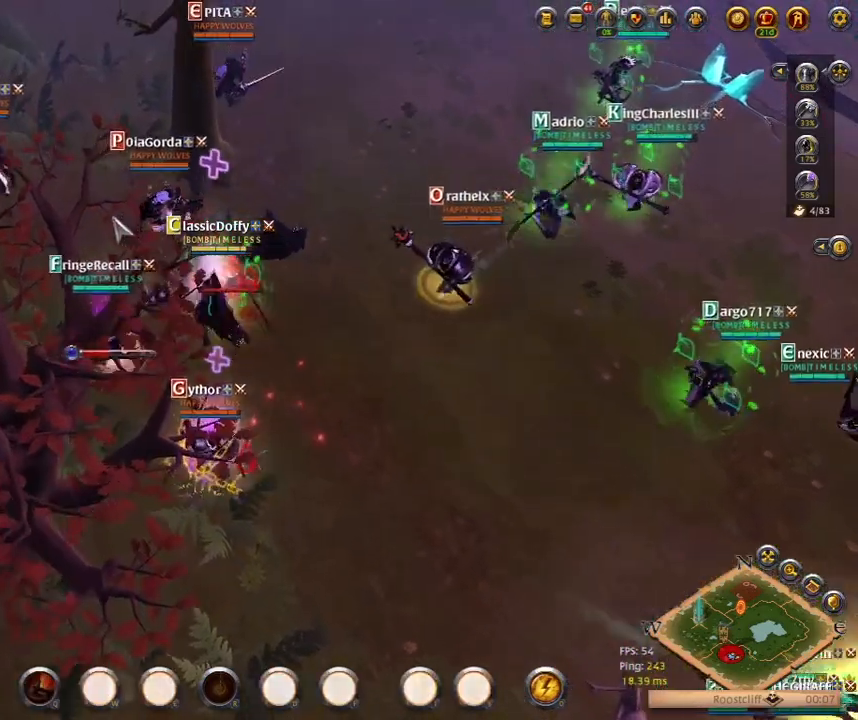
{"keys": [], "events": []}
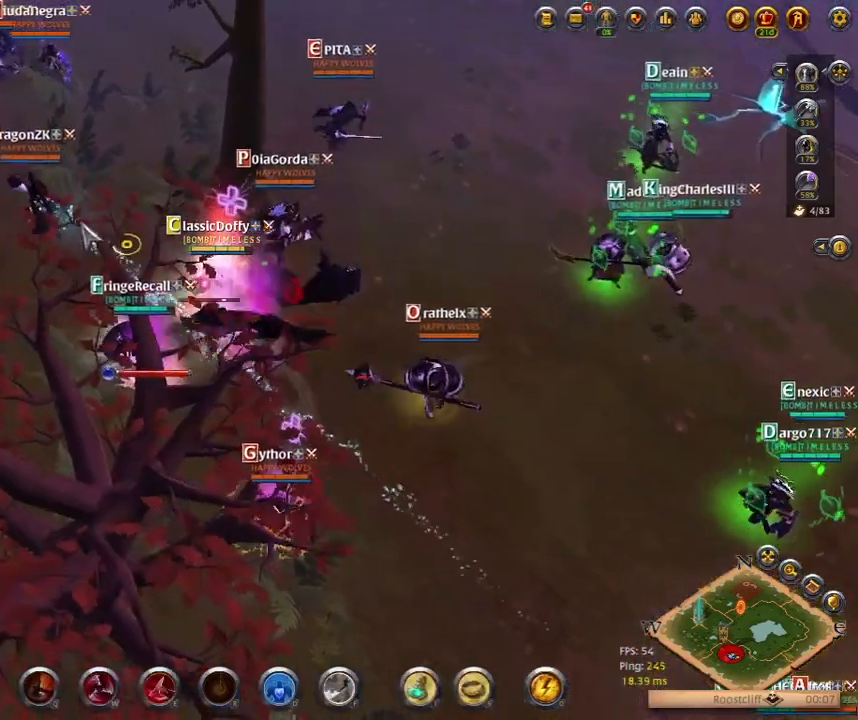
{"keys": [], "events": []}
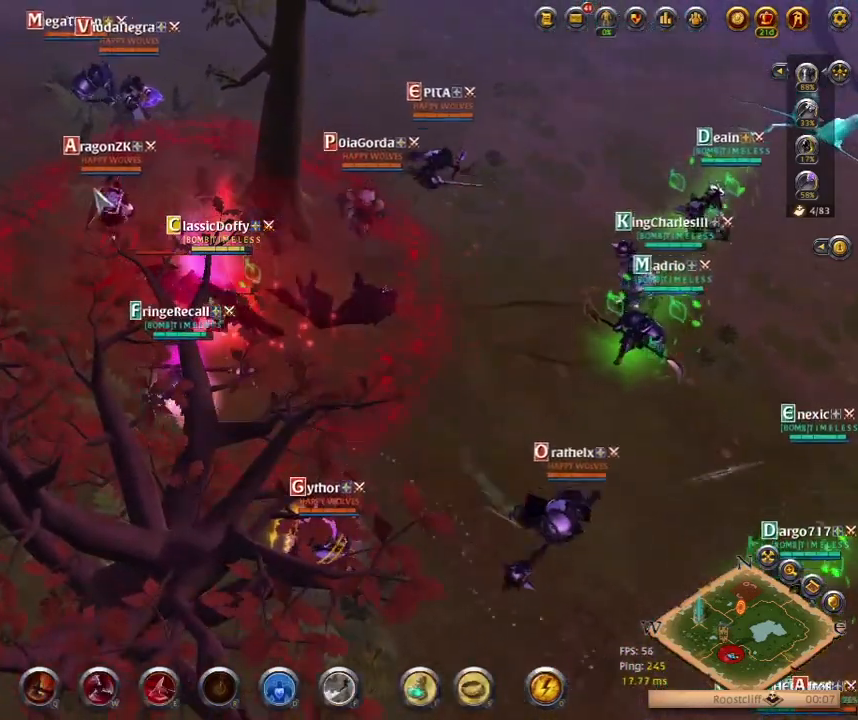
{"keys": [], "events": []}
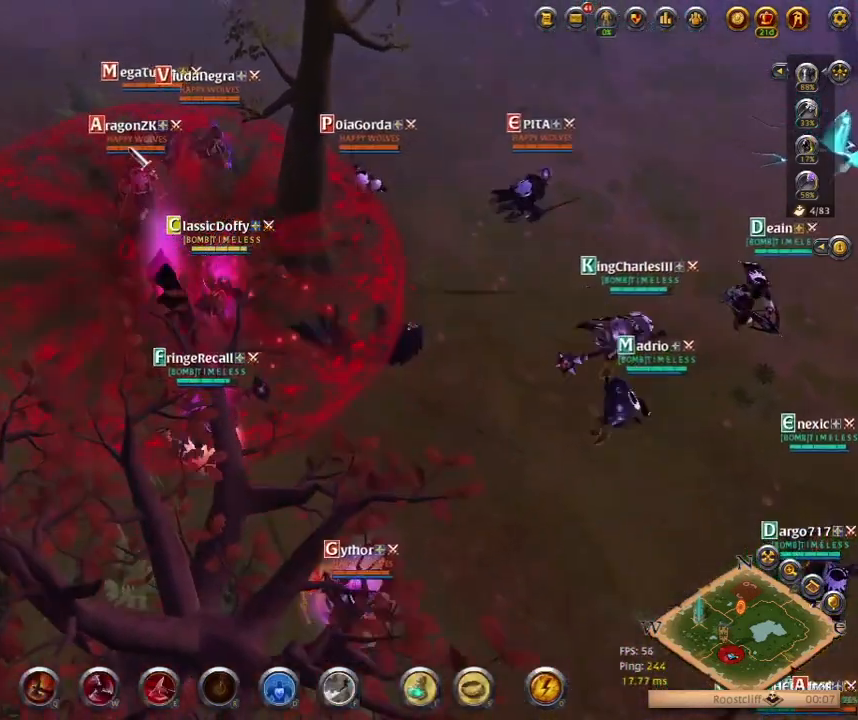
{"keys": [], "events": [[117, "w", "down"], [250, "w", "up"]]}
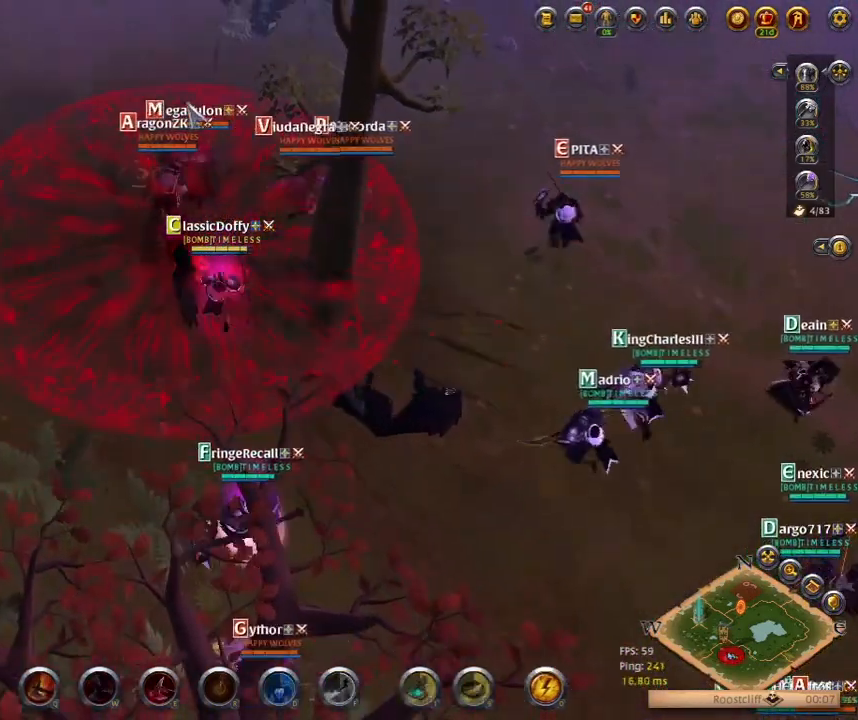
{"keys": [], "events": []}
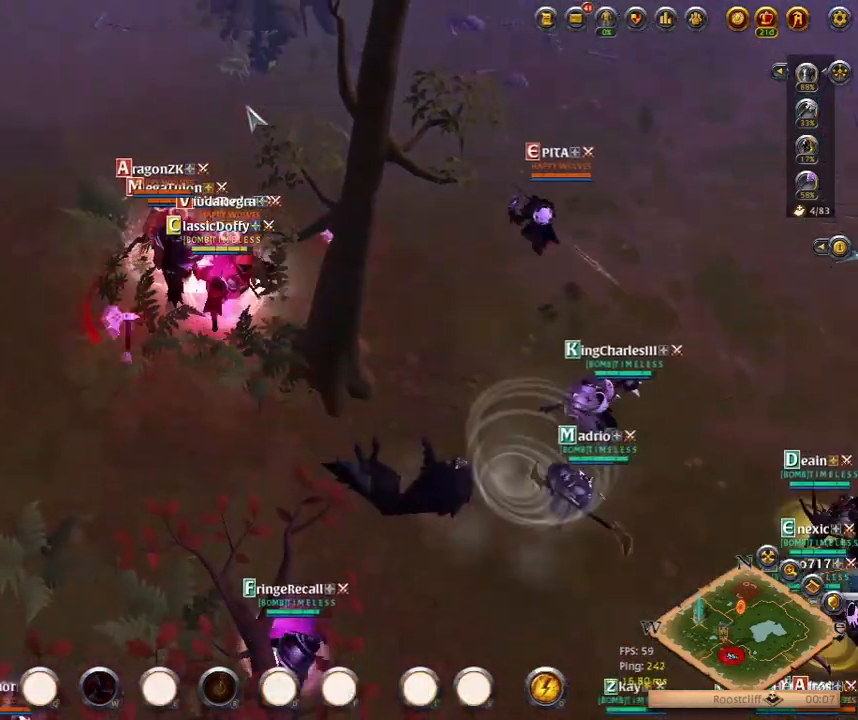
{"keys": [], "events": [[100, "q", "down"], [283, "q", "up"]]}
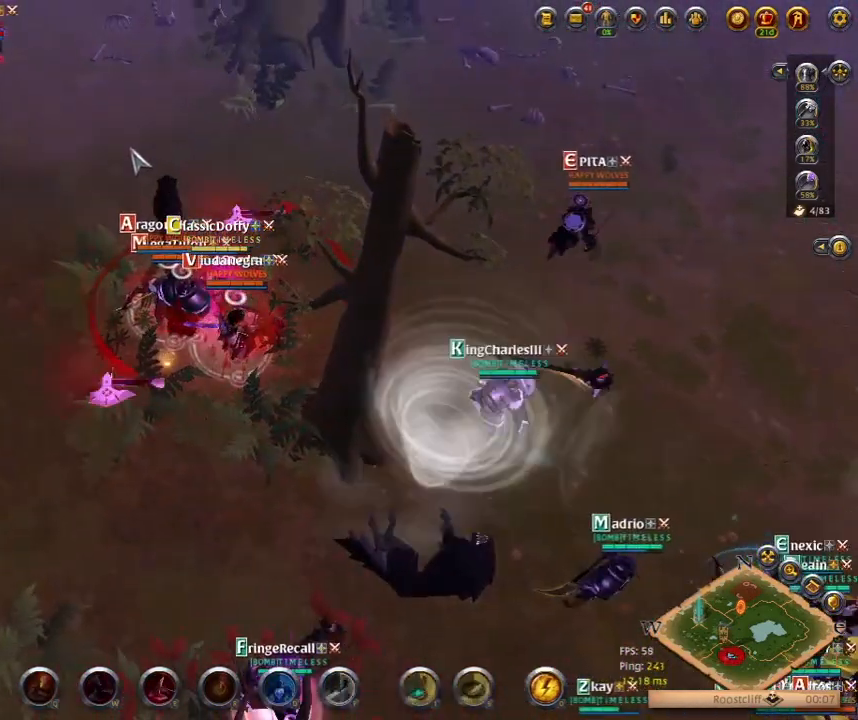
{"keys": [], "events": [[350, "e", "down"], [483, "e", "up"]]}
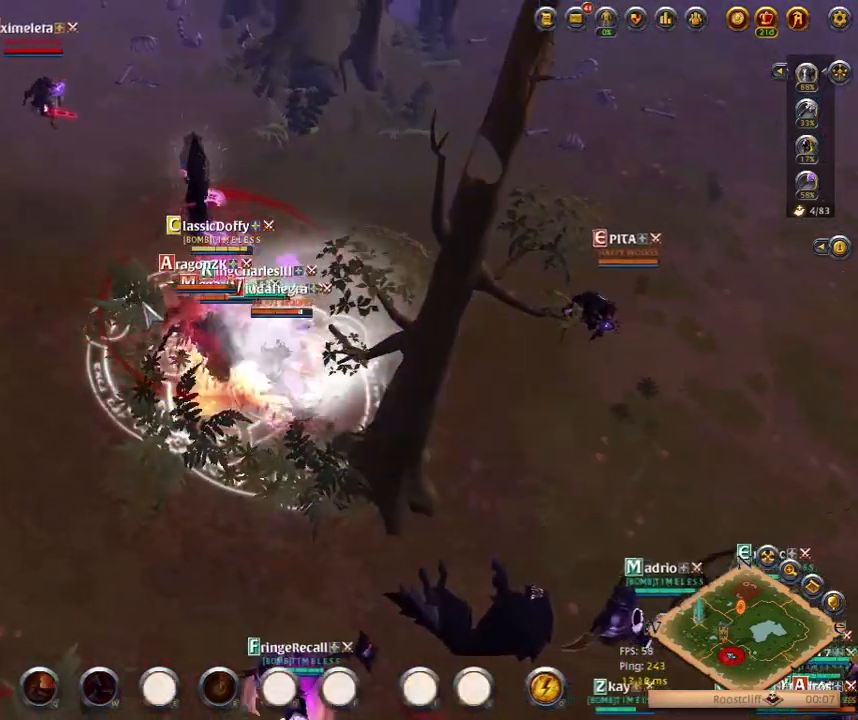
{"keys": [], "events": []}
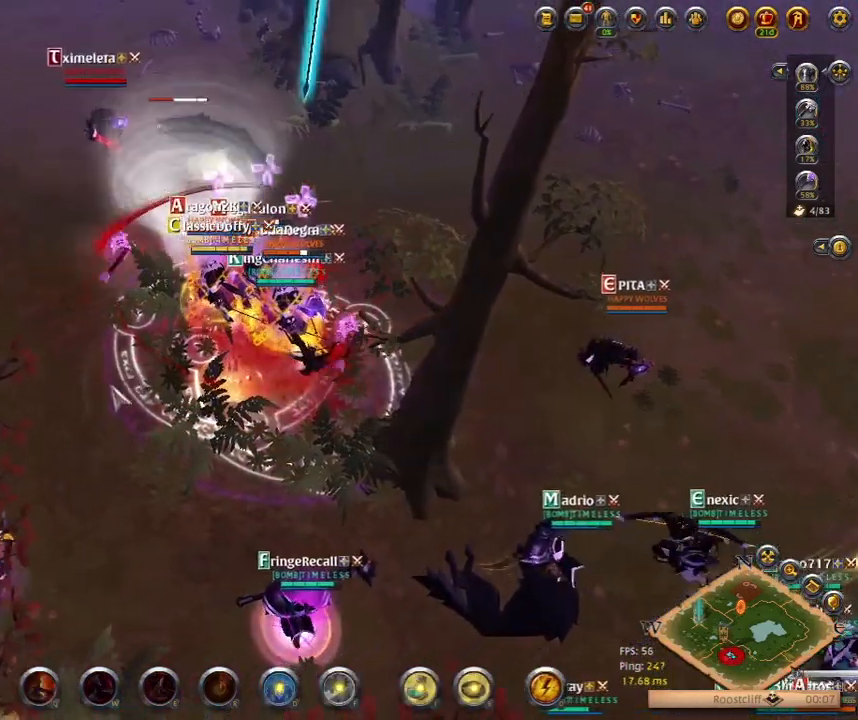
{"keys": [], "events": []}
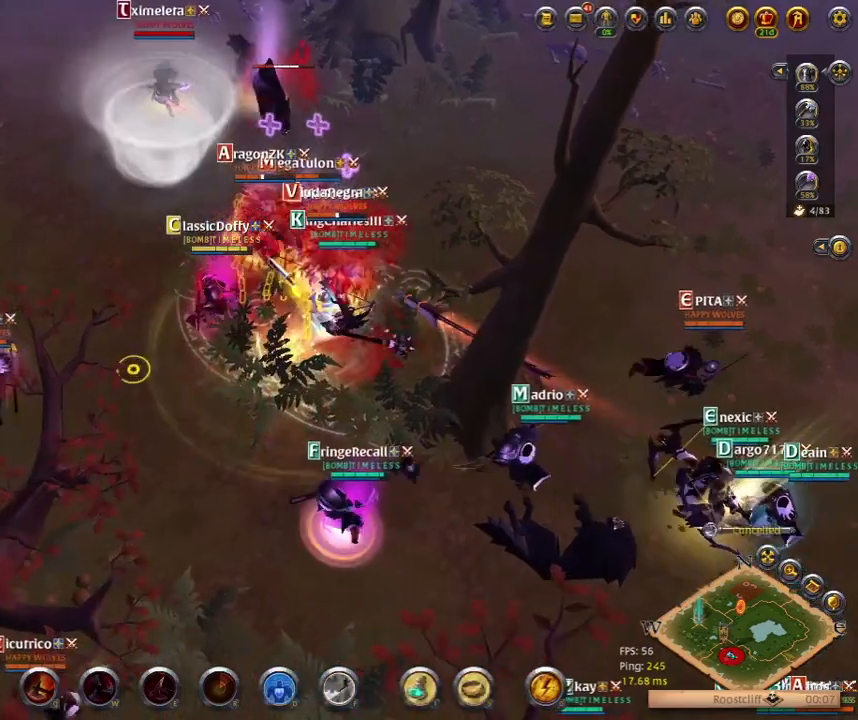
{"keys": [], "events": []}
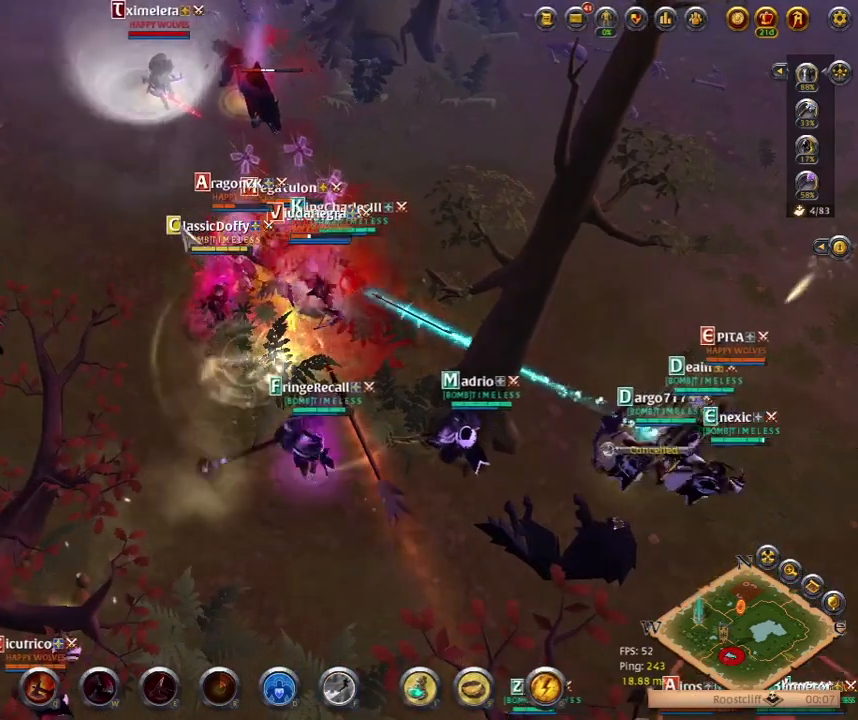
{"keys": [], "events": []}
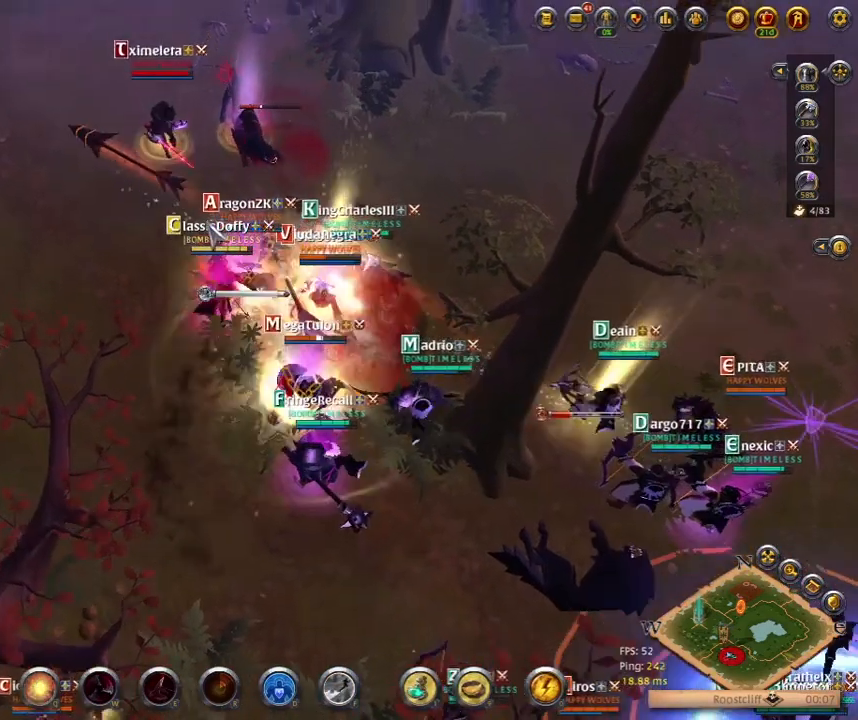
{"keys": [], "events": [[133, "q", "down"], [267, "q", "up"]]}
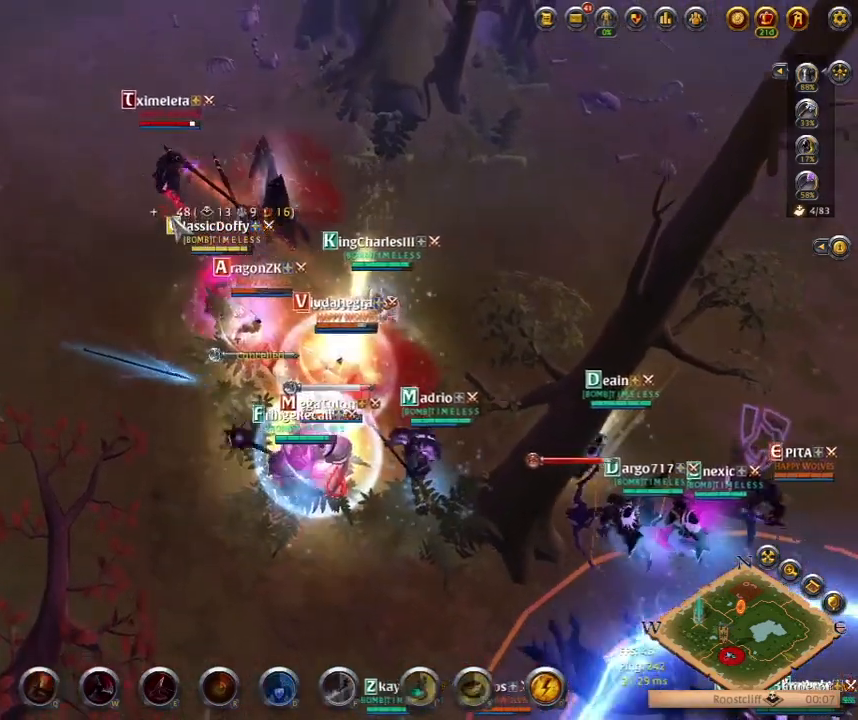
{"keys": [], "events": []}
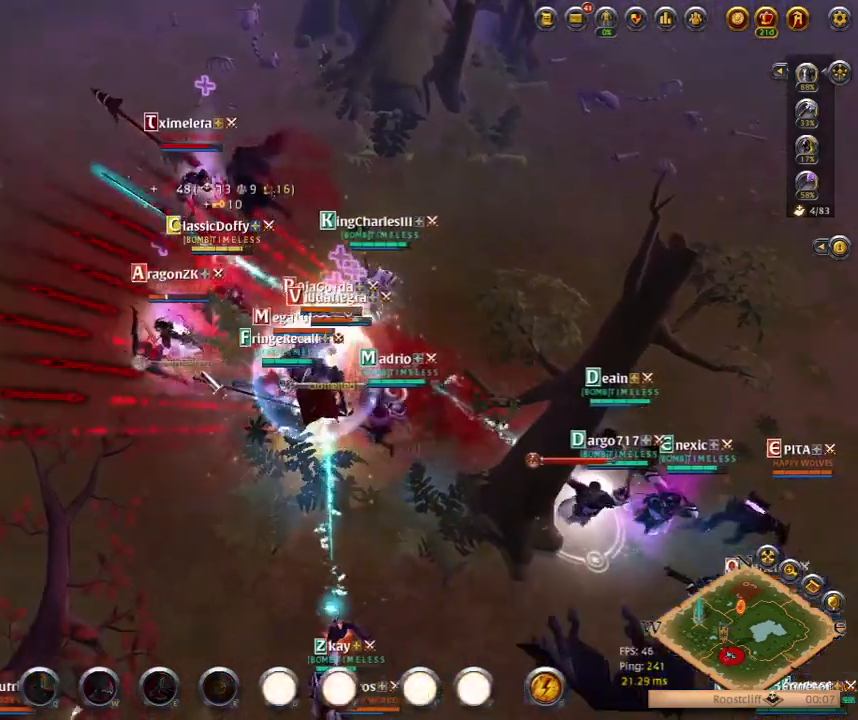
{"keys": [], "events": []}
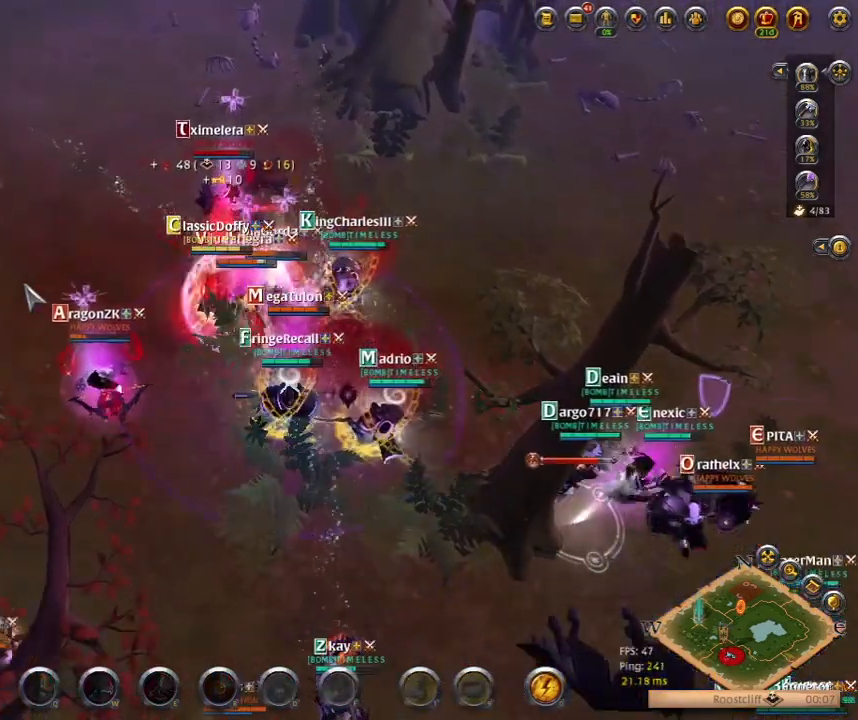
{"keys": ["q"], "events": [[450, "q", "down"]]}
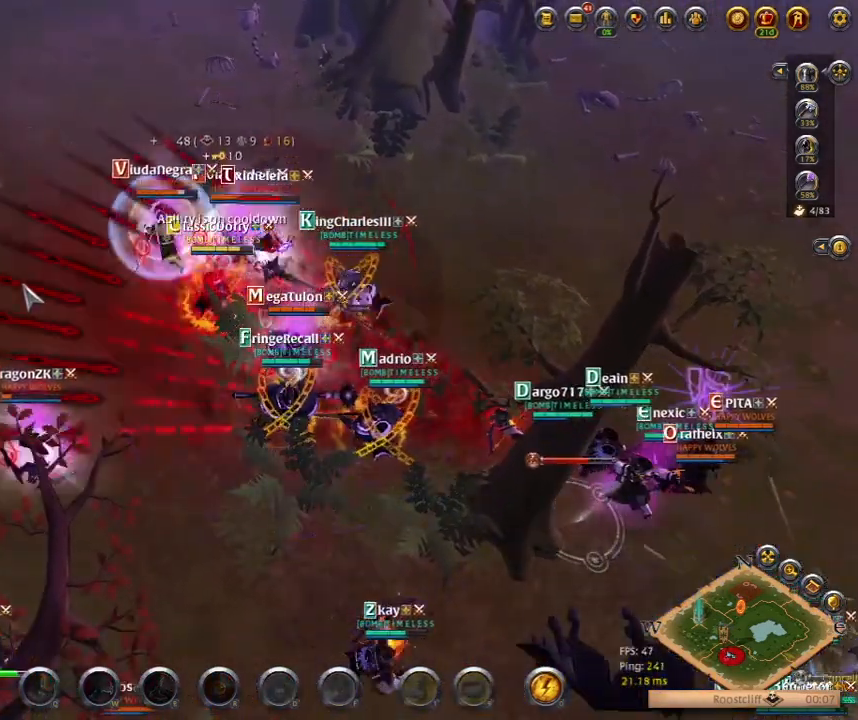
{"keys": [], "events": [[150, "q", "up"]]}